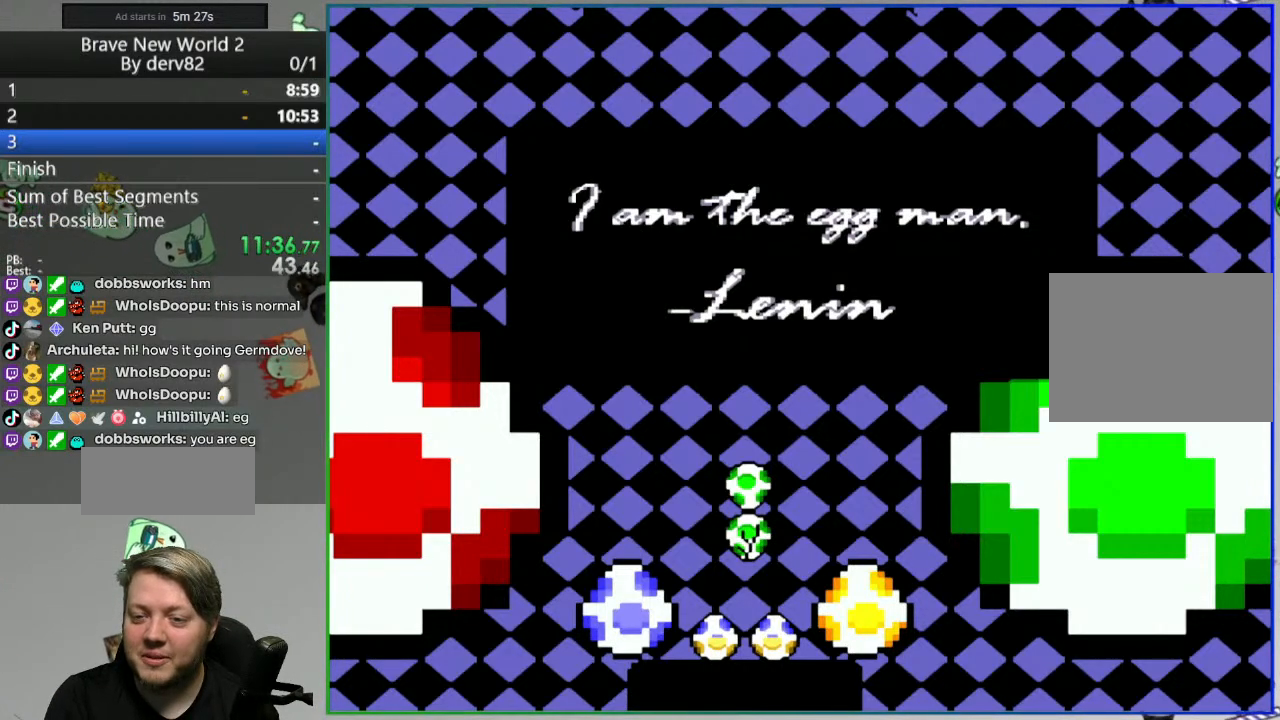
Gameplay with a controller (Nintendo layout); each line is a JSON object with the inputs held at the frame after it. "events" lists button and stick changes between this image and that frame as [ms after this image, input, new state], when the widget could be followed in between. Not read: L3 R3.
{"buttons": [], "events": [[300, "B", "down"], [467, "B", "up"]]}
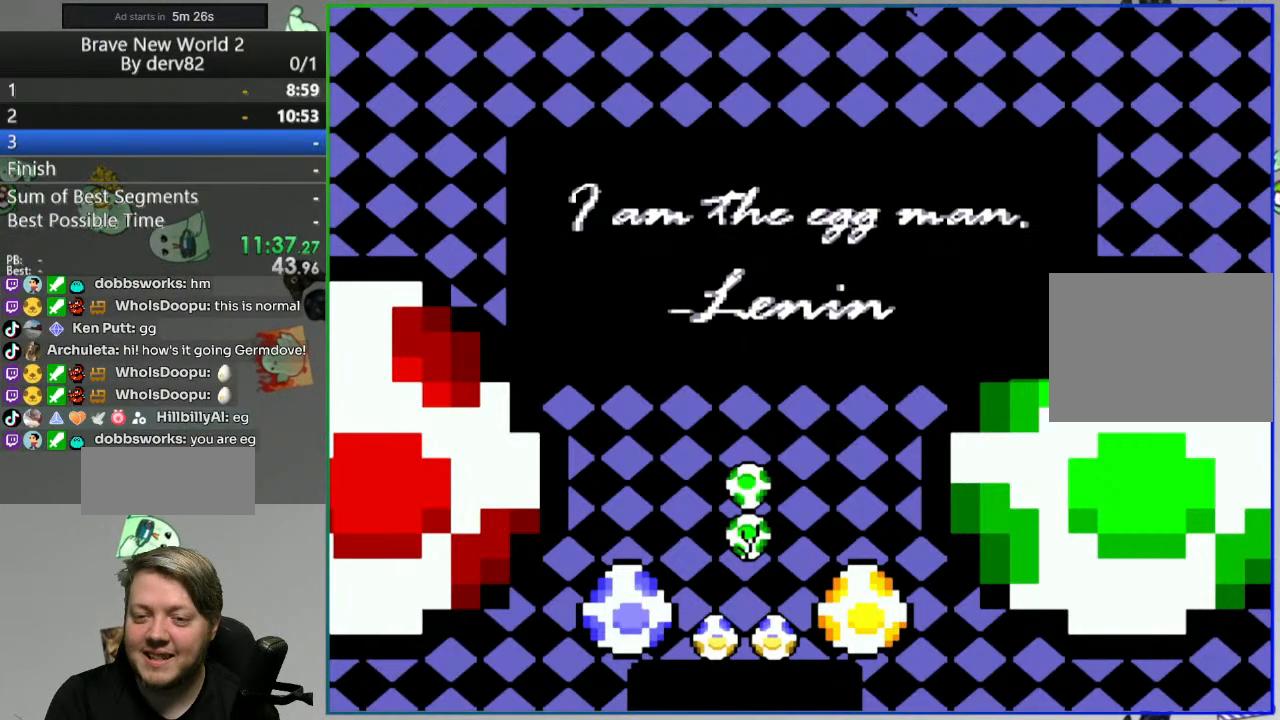
{"buttons": [], "events": [[133, "B", "down"], [300, "B", "up"]]}
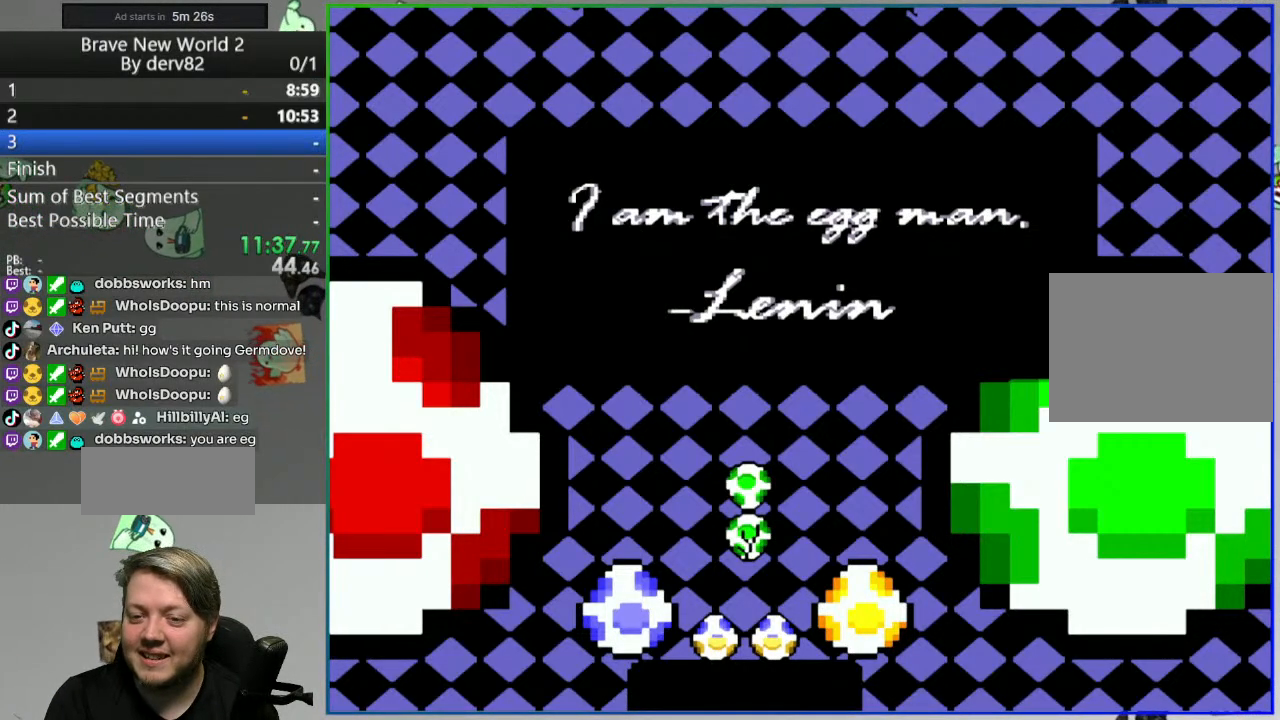
{"buttons": [], "events": [[33, "B", "down"], [117, "B", "up"], [283, "B", "down"], [417, "B", "up"]]}
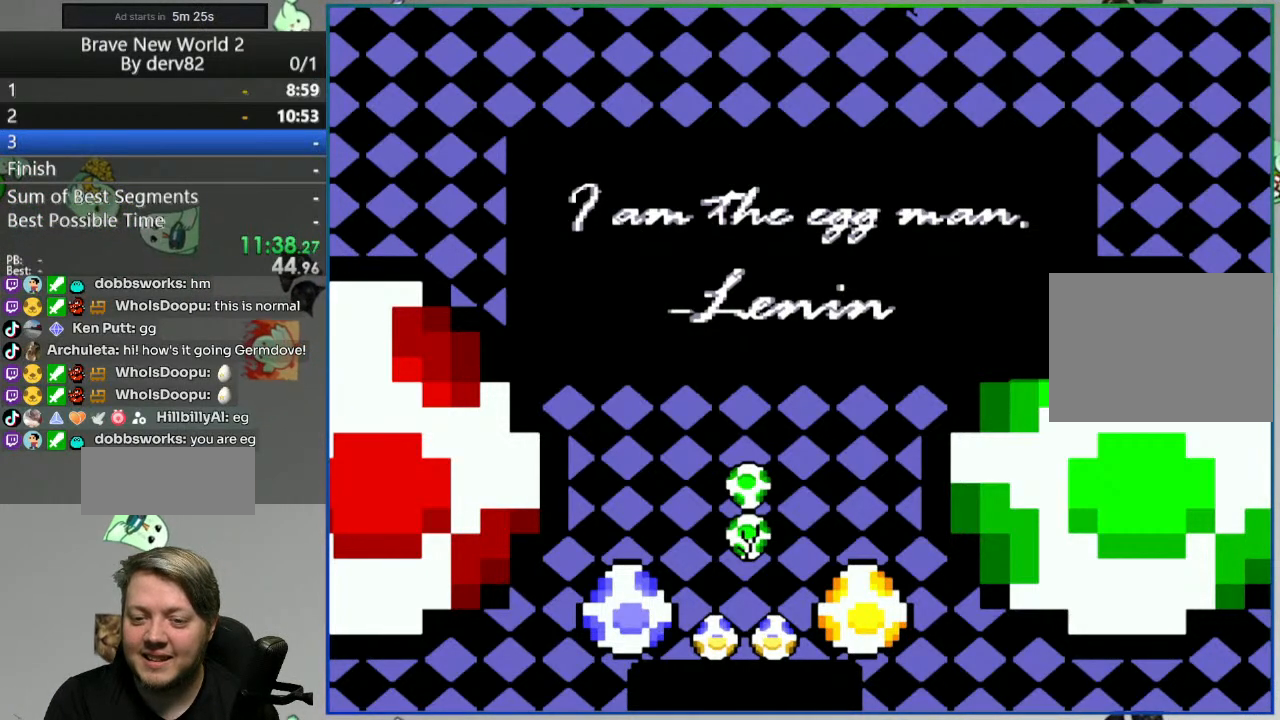
{"buttons": ["B"], "events": [[33, "B", "down"], [150, "B", "up"], [217, "B", "down"], [333, "B", "up"], [500, "B", "down"]]}
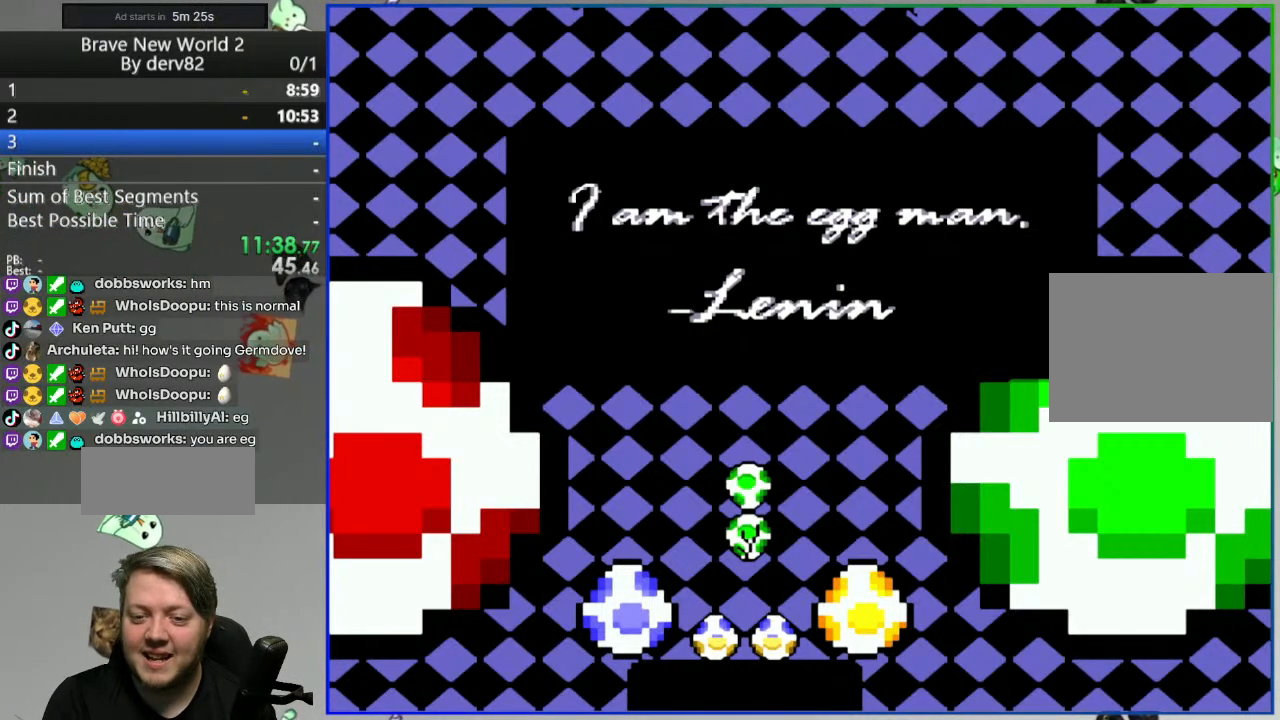
{"buttons": [], "events": [[150, "B", "up"]]}